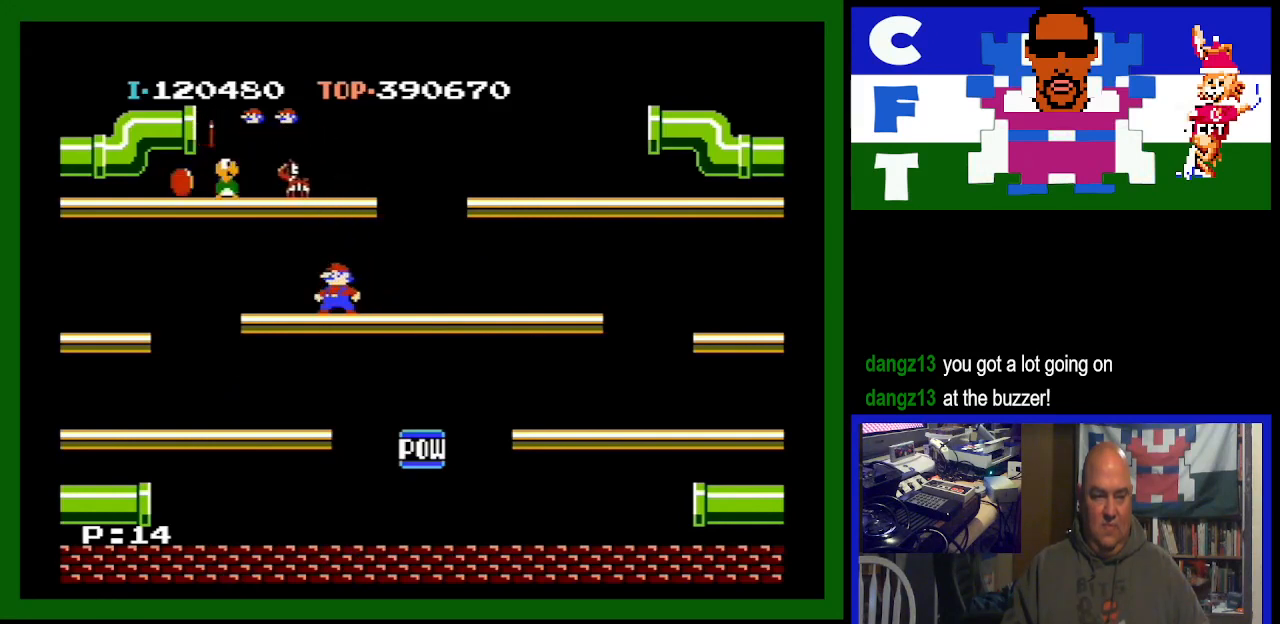
Gameplay with a controller (Nintendo layout); each line is a JSON object with the inputs held at the frame after it. "events" lists button and stick changes between this image and that frame as [ms after this image, input, new state], when the widget could be followed in between. Not read: L3 R3.
{"buttons": ["A"], "events": [[367, "A", "down"]]}
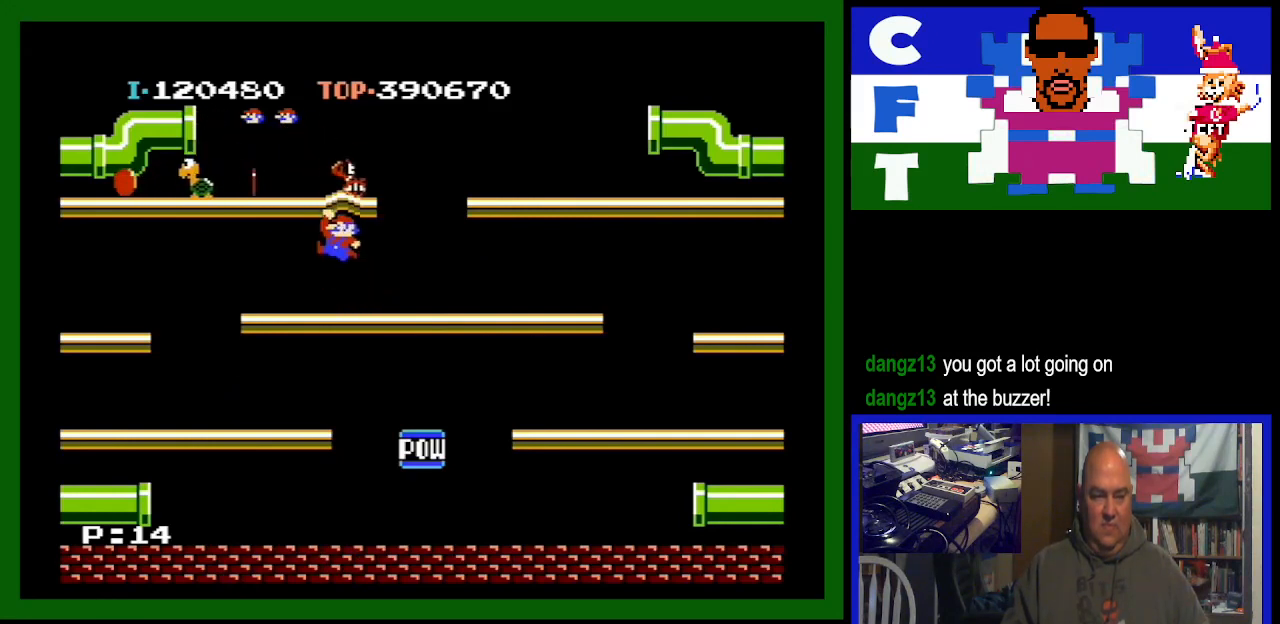
{"buttons": [], "events": [[167, "A", "up"], [433, "DPAD_DOWN", "down"], [500, "DPAD_DOWN", "up"]]}
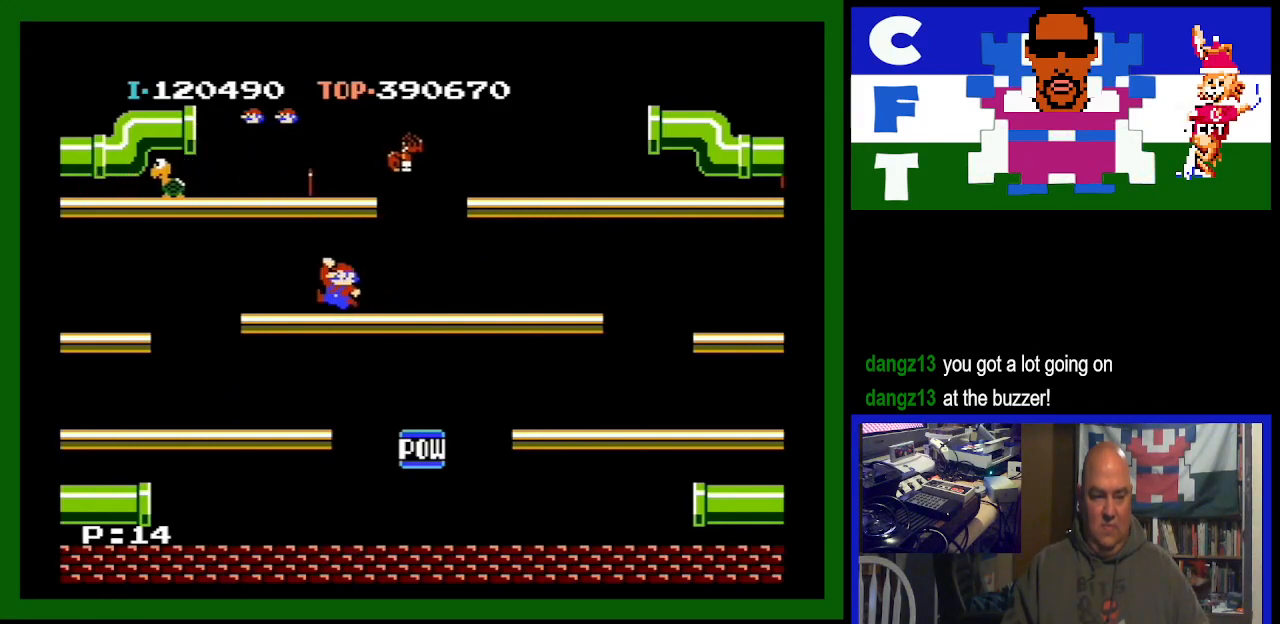
{"buttons": ["DPAD_RIGHT"], "events": [[300, "DPAD_RIGHT", "down"], [333, "DPAD_RIGHT", "up"], [433, "DPAD_RIGHT", "down"]]}
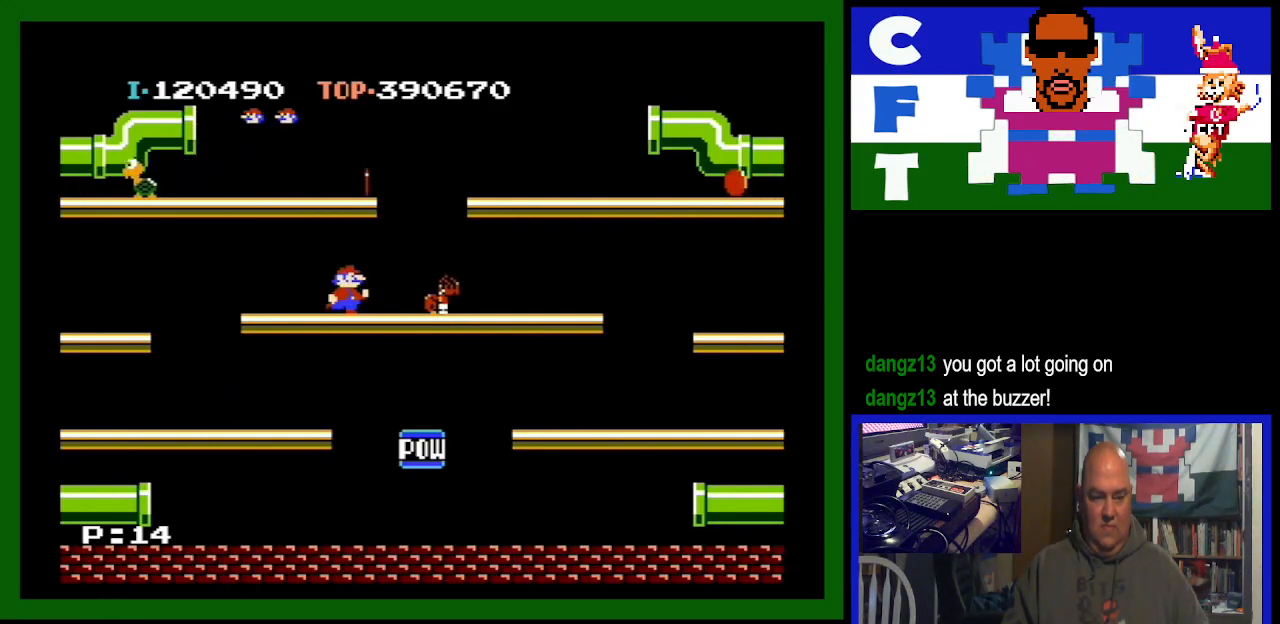
{"buttons": ["DPAD_RIGHT"], "events": [[133, "DPAD_RIGHT", "up"], [233, "DPAD_RIGHT", "down"]]}
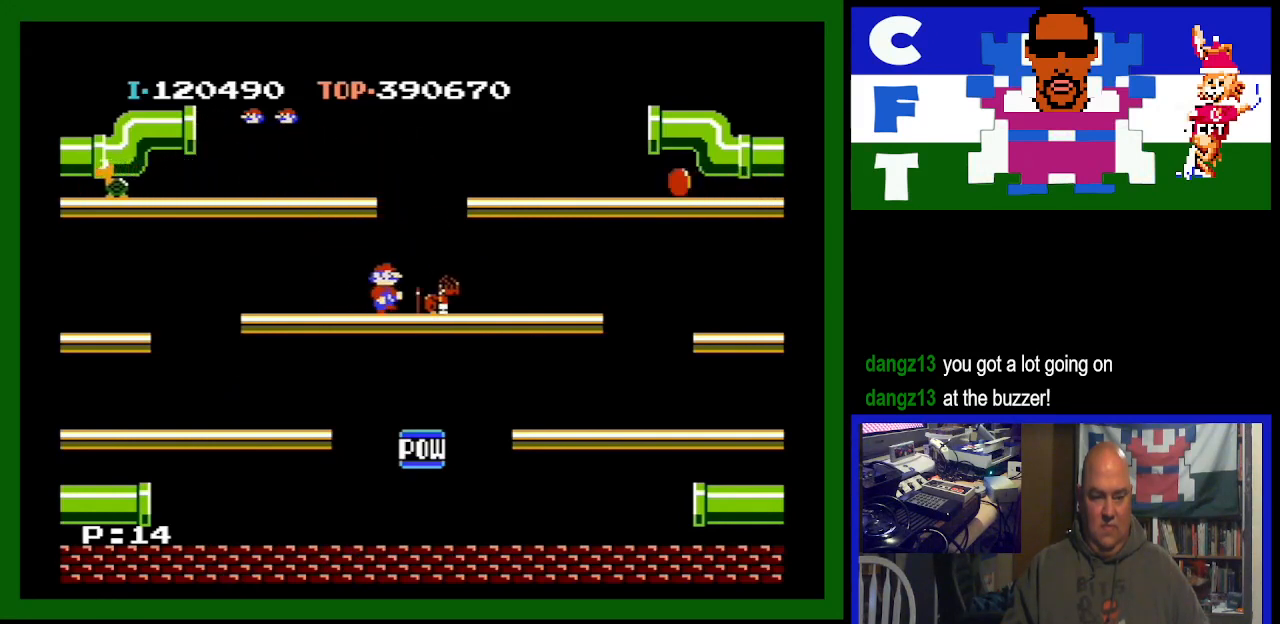
{"buttons": ["DPAD_RIGHT"], "events": []}
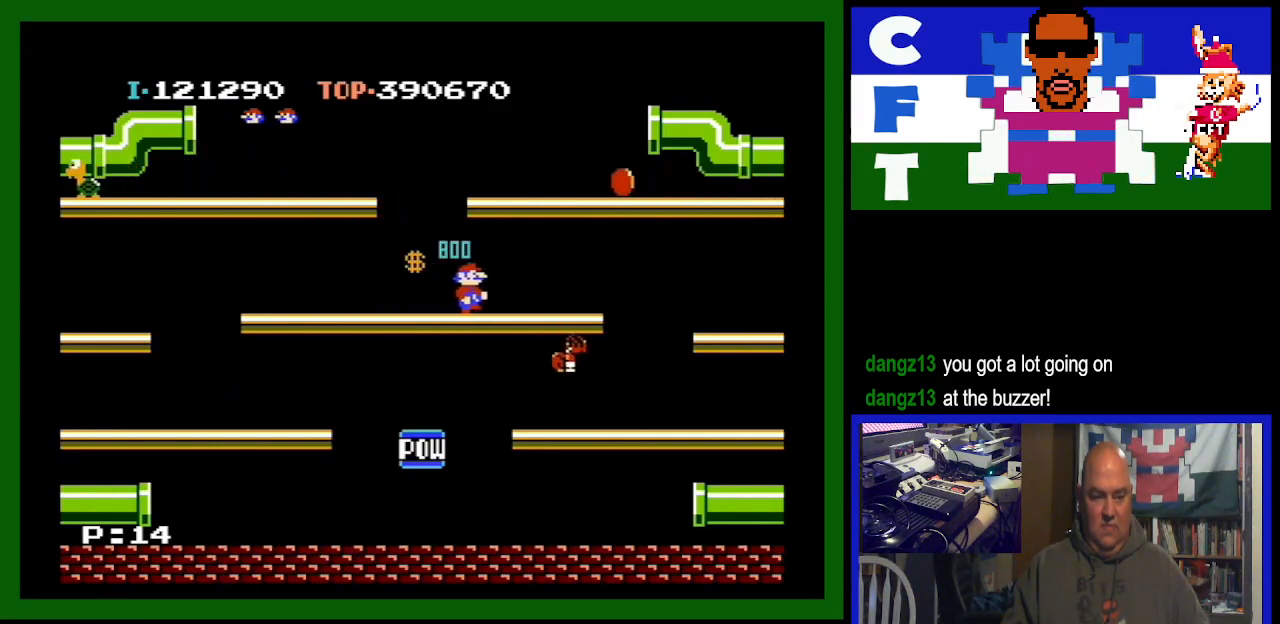
{"buttons": [], "events": [[67, "DPAD_RIGHT", "up"]]}
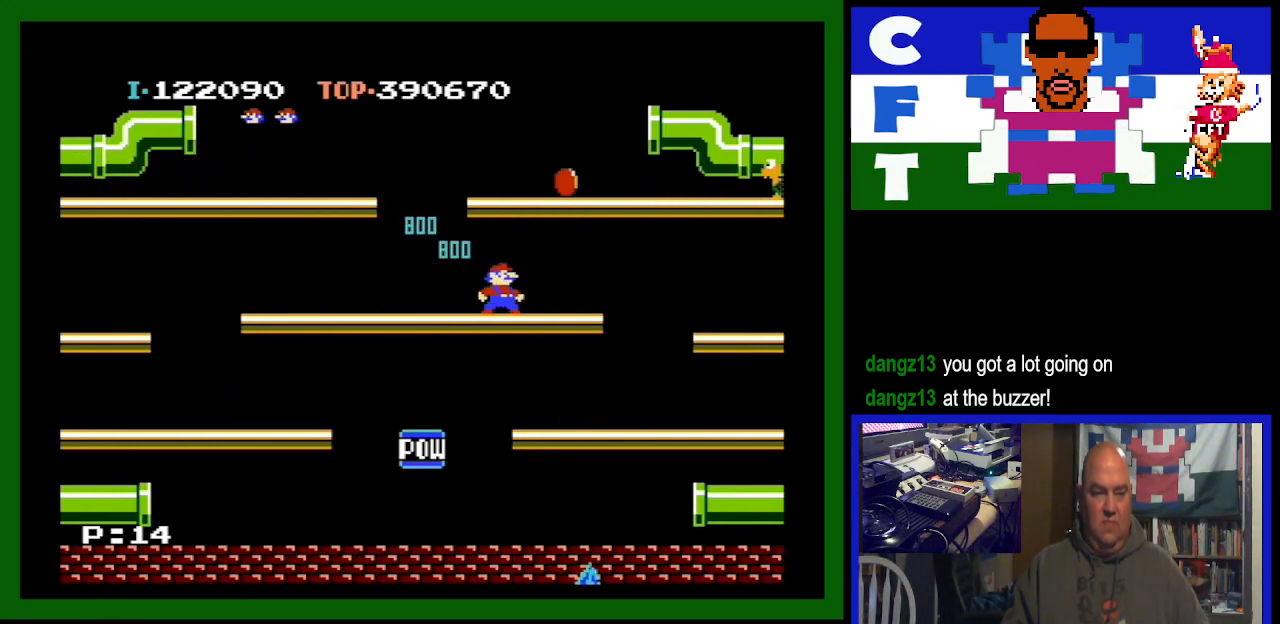
{"buttons": [], "events": [[233, "A", "down"], [367, "A", "up"]]}
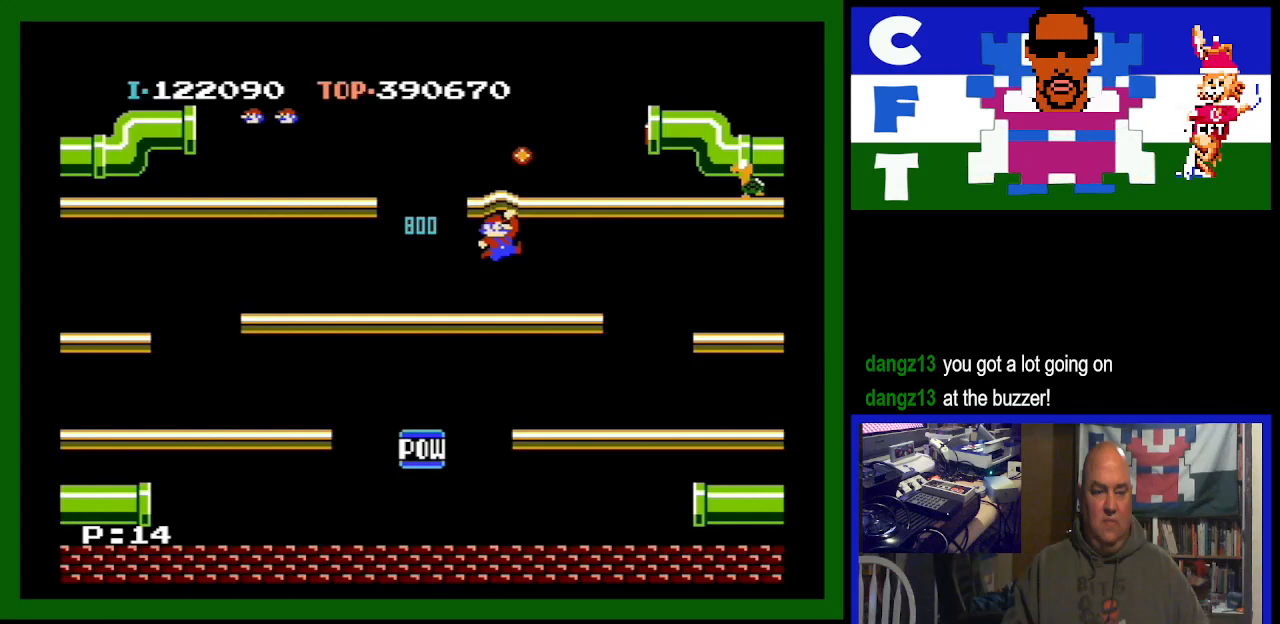
{"buttons": ["DPAD_DOWN"], "events": [[400, "DPAD_DOWN", "down"]]}
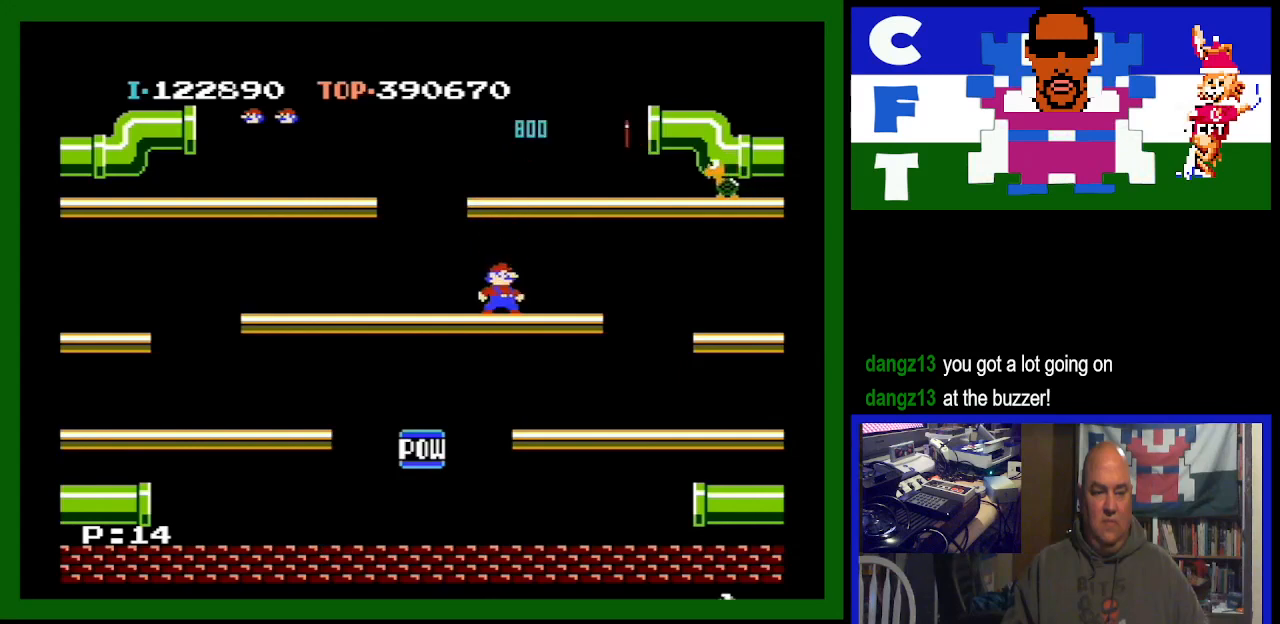
{"buttons": [], "events": [[33, "DPAD_DOWN", "up"], [333, "DPAD_RIGHT", "down"], [500, "DPAD_RIGHT", "up"]]}
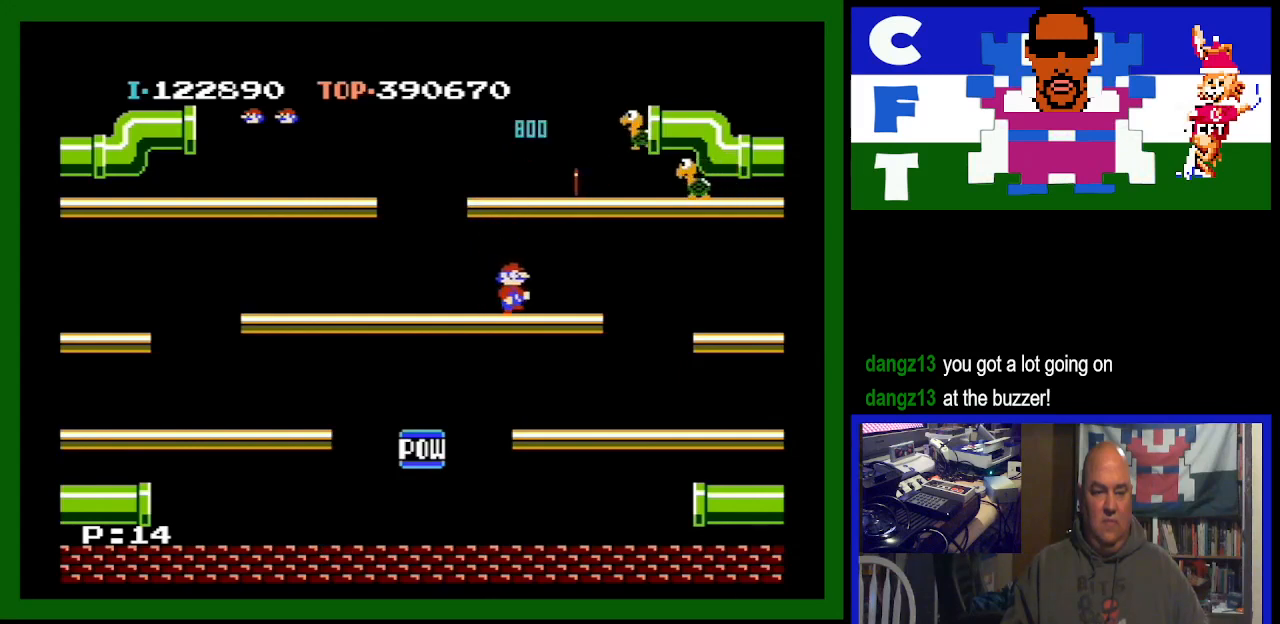
{"buttons": [], "events": [[333, "A", "down"], [500, "A", "up"]]}
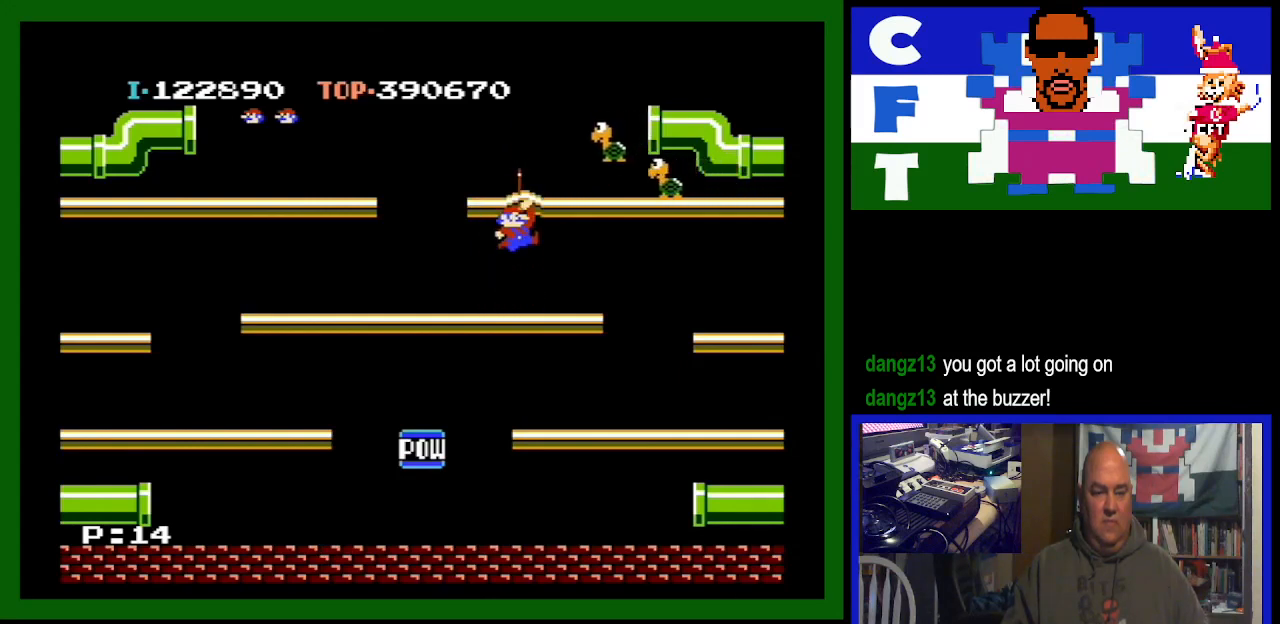
{"buttons": ["DPAD_RIGHT"], "events": [[300, "DPAD_RIGHT", "down"]]}
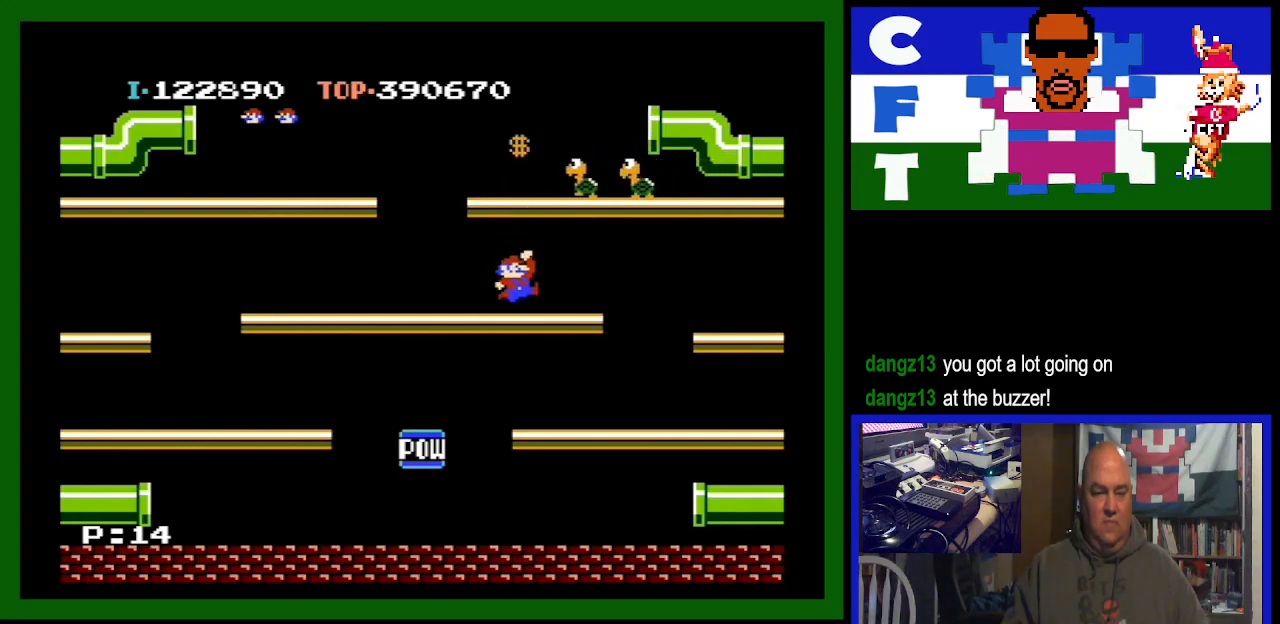
{"buttons": [], "events": [[33, "DPAD_RIGHT", "up"], [333, "DPAD_RIGHT", "down"], [467, "DPAD_RIGHT", "up"]]}
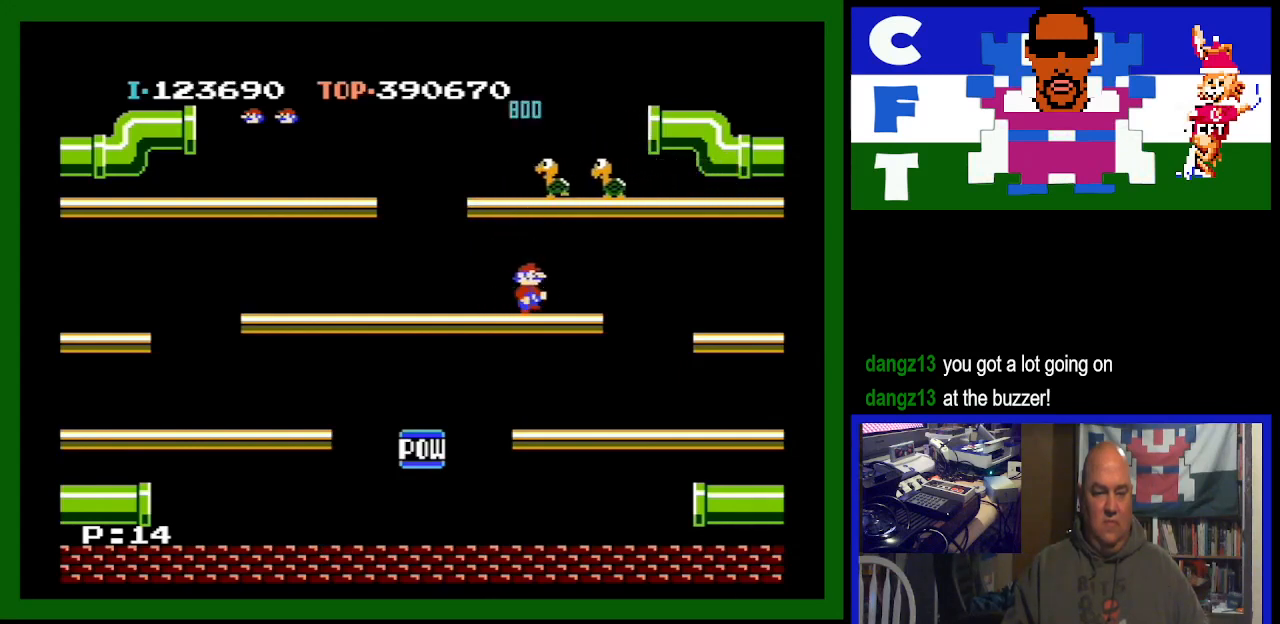
{"buttons": ["A"], "events": [[500, "A", "down"]]}
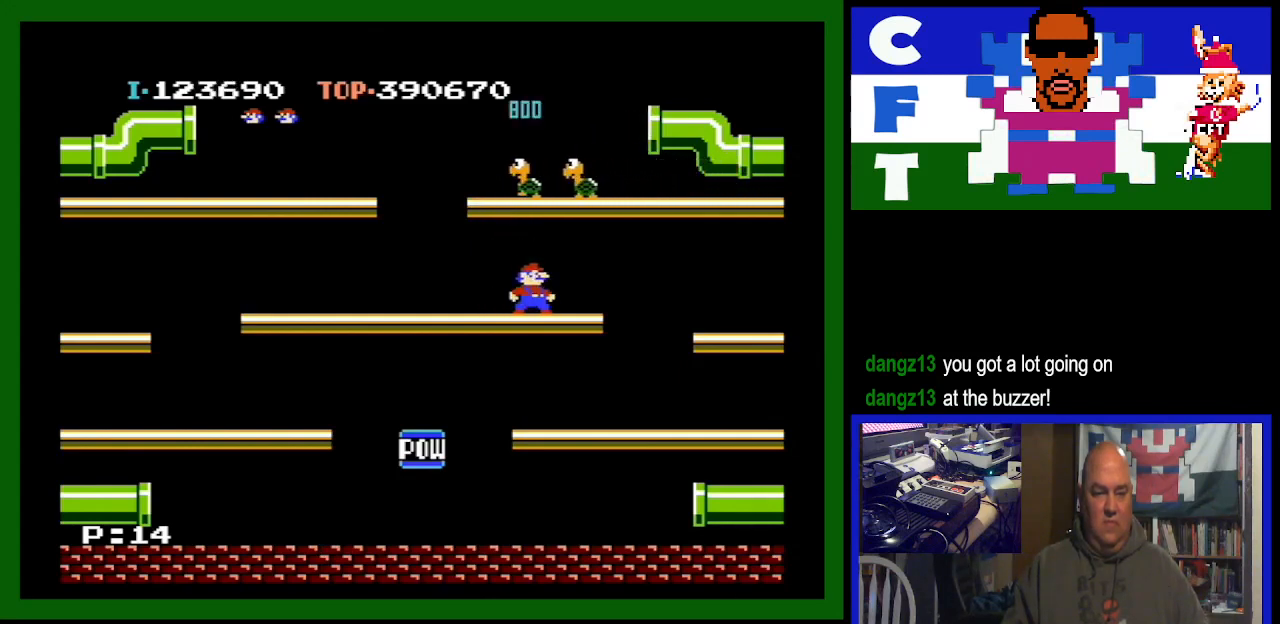
{"buttons": [], "events": [[233, "A", "up"]]}
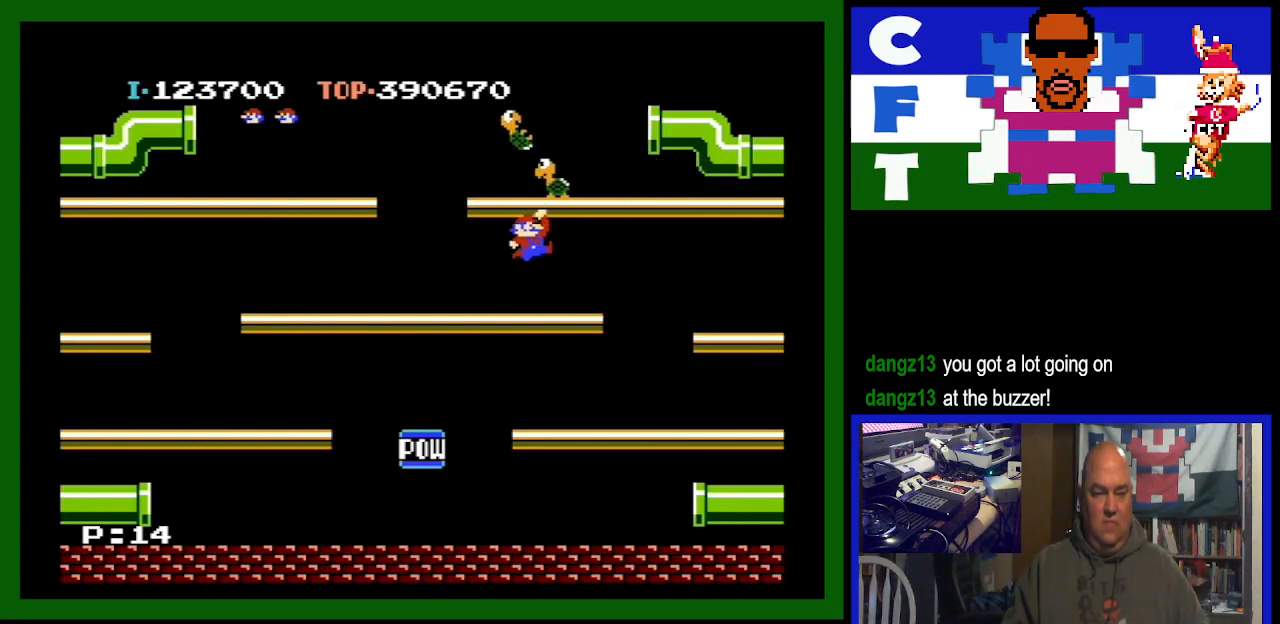
{"buttons": ["DPAD_RIGHT"], "events": [[100, "DPAD_RIGHT", "down"]]}
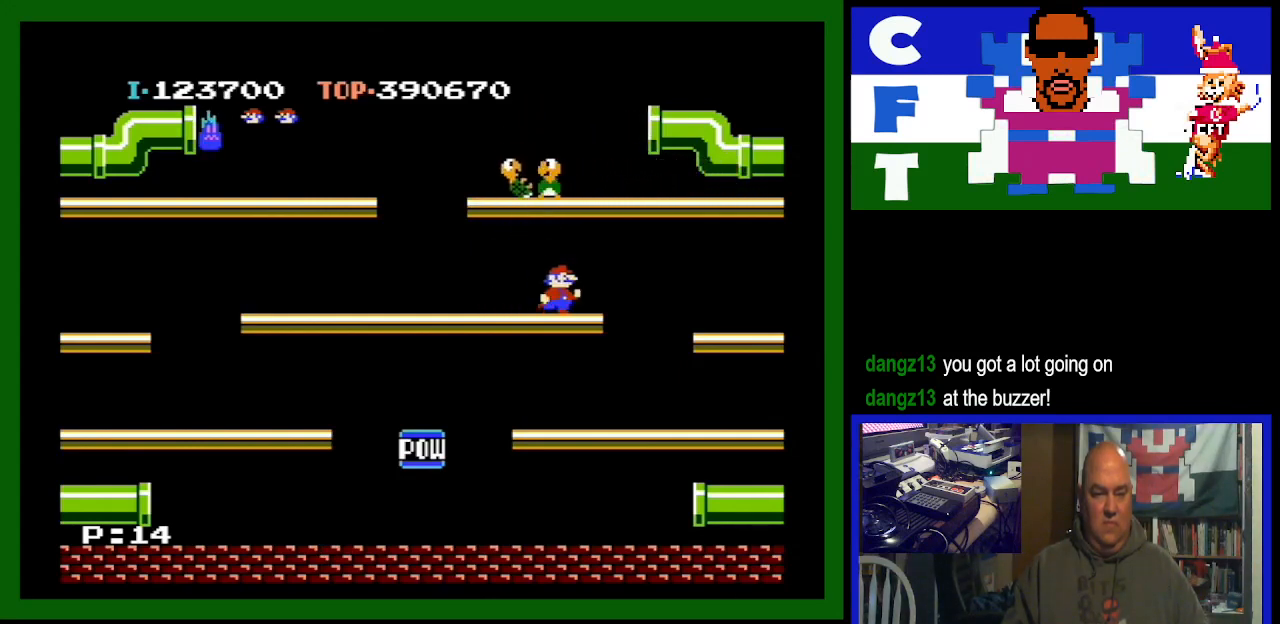
{"buttons": [], "events": [[67, "A", "down"], [67, "DPAD_RIGHT", "up"], [300, "A", "up"]]}
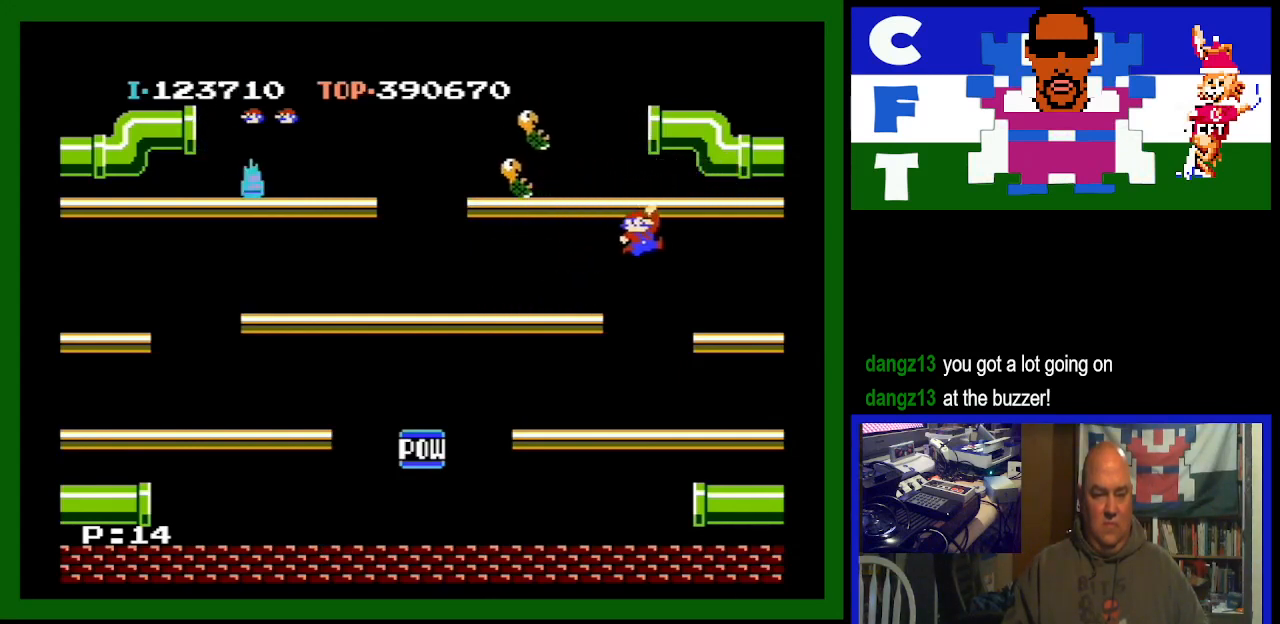
{"buttons": ["DPAD_RIGHT"], "events": [[233, "DPAD_RIGHT", "down"]]}
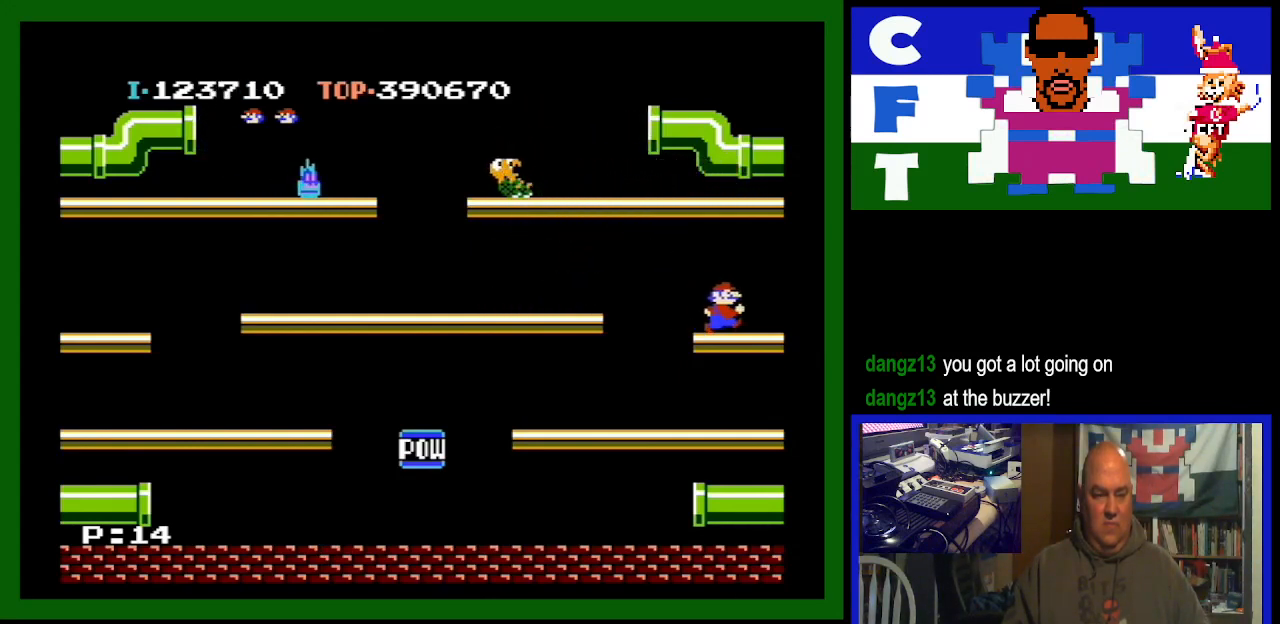
{"buttons": ["DPAD_RIGHT"], "events": []}
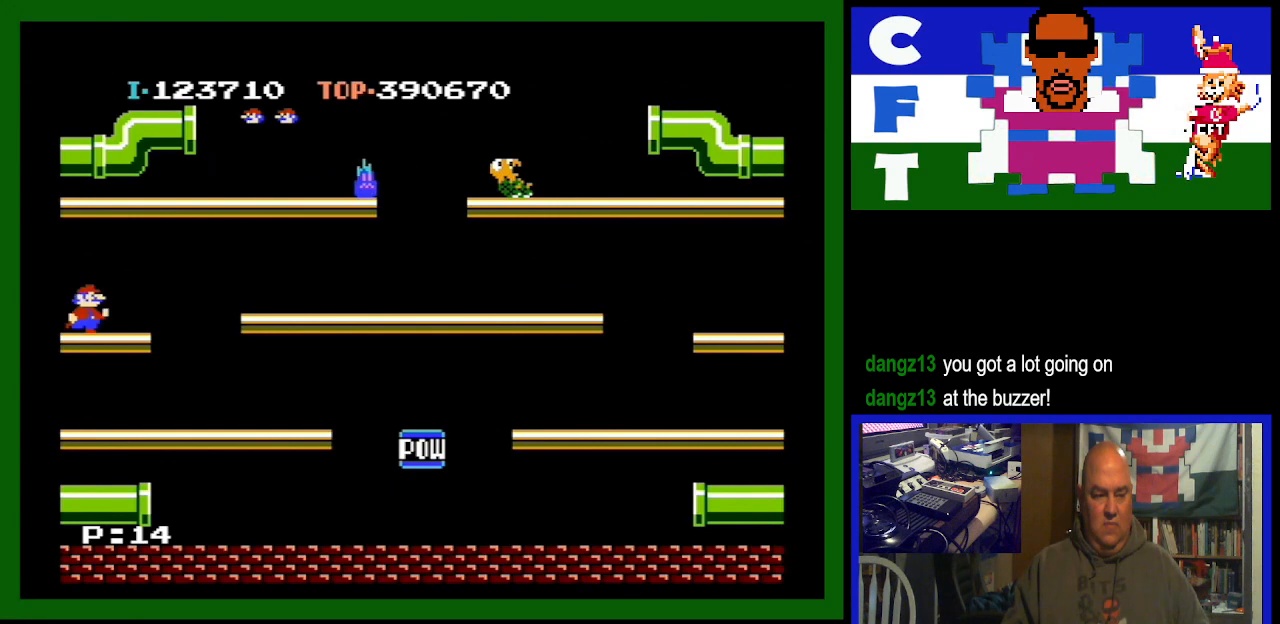
{"buttons": ["A", "DPAD_RIGHT"], "events": [[333, "A", "down"]]}
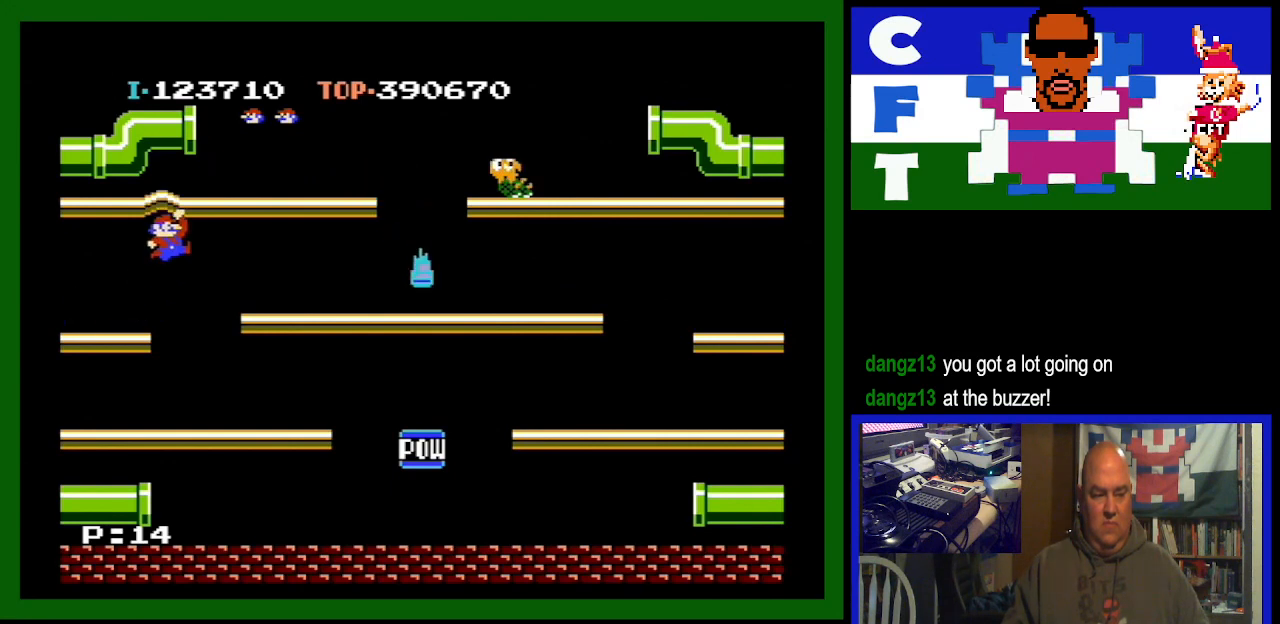
{"buttons": ["DPAD_RIGHT"], "events": [[400, "A", "up"]]}
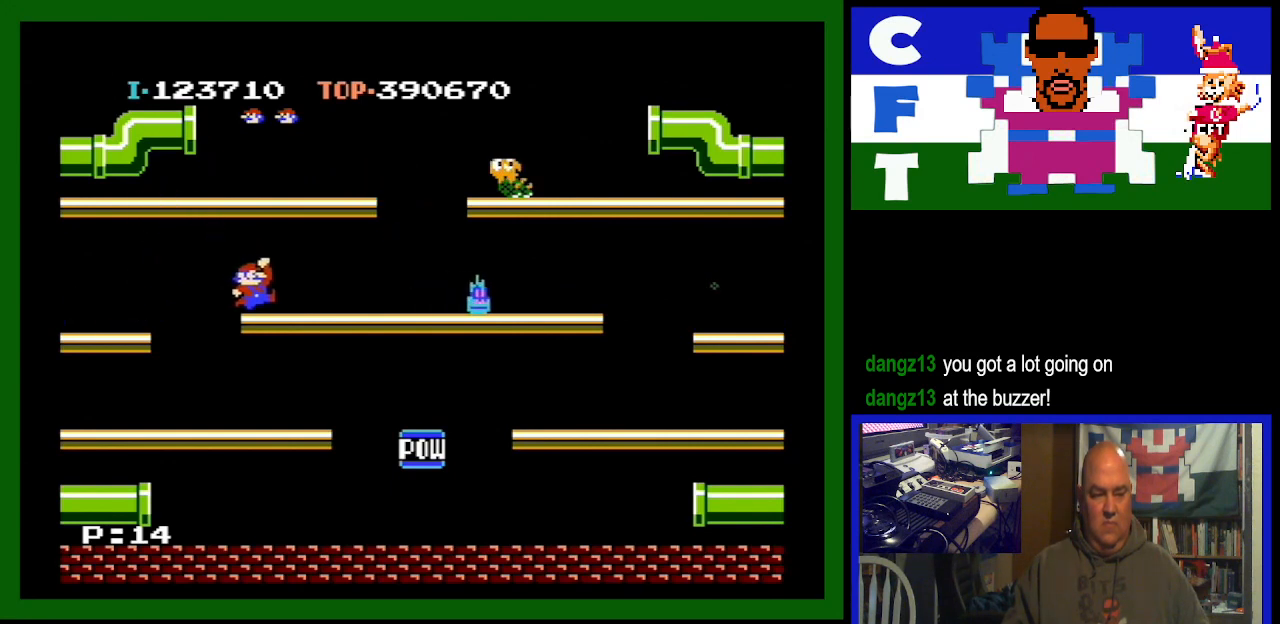
{"buttons": ["DPAD_RIGHT"], "events": []}
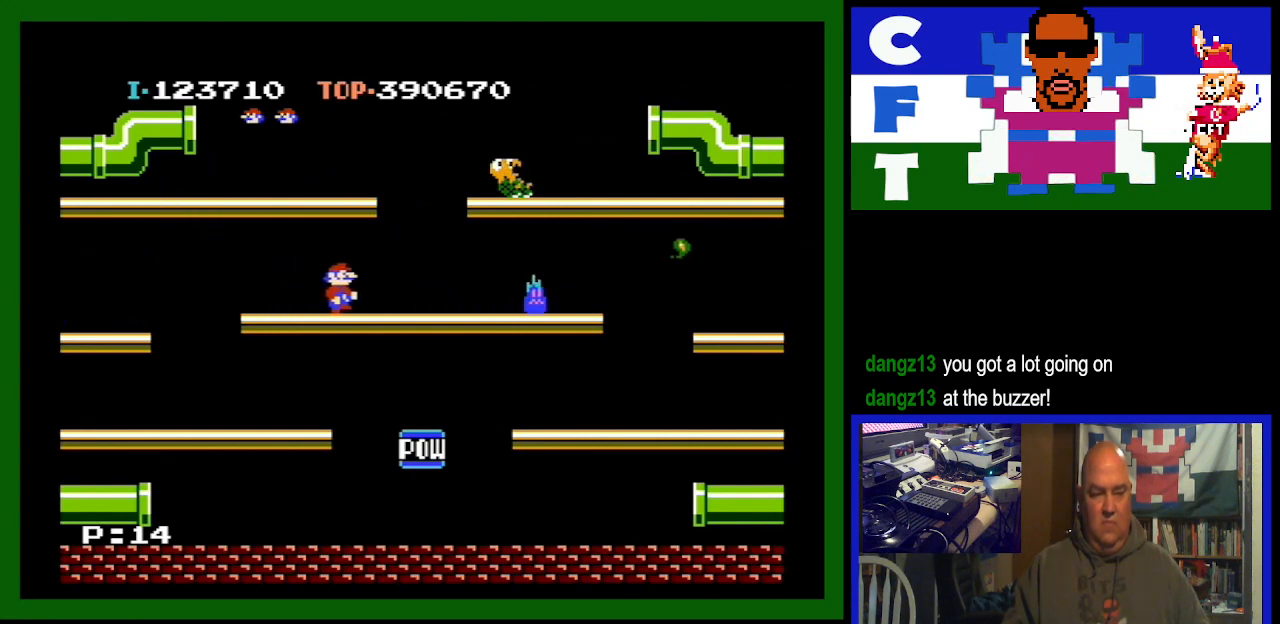
{"buttons": ["A", "DPAD_RIGHT"], "events": [[433, "A", "down"]]}
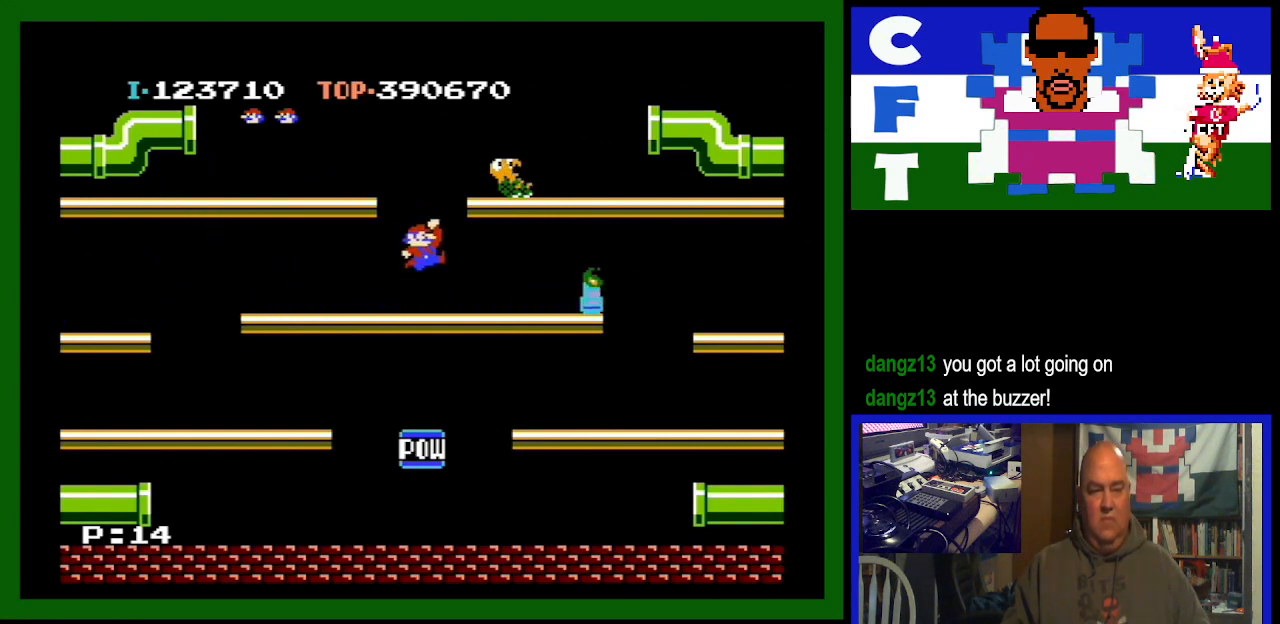
{"buttons": [], "events": [[100, "A", "up"], [500, "DPAD_RIGHT", "up"]]}
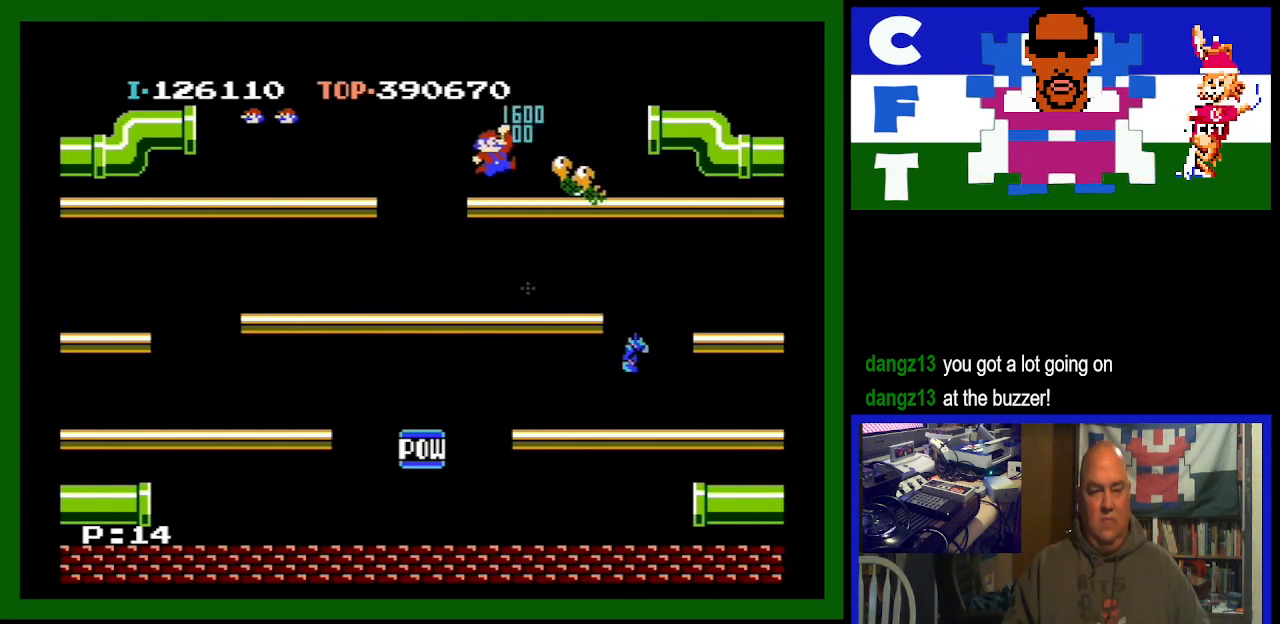
{"buttons": [], "events": []}
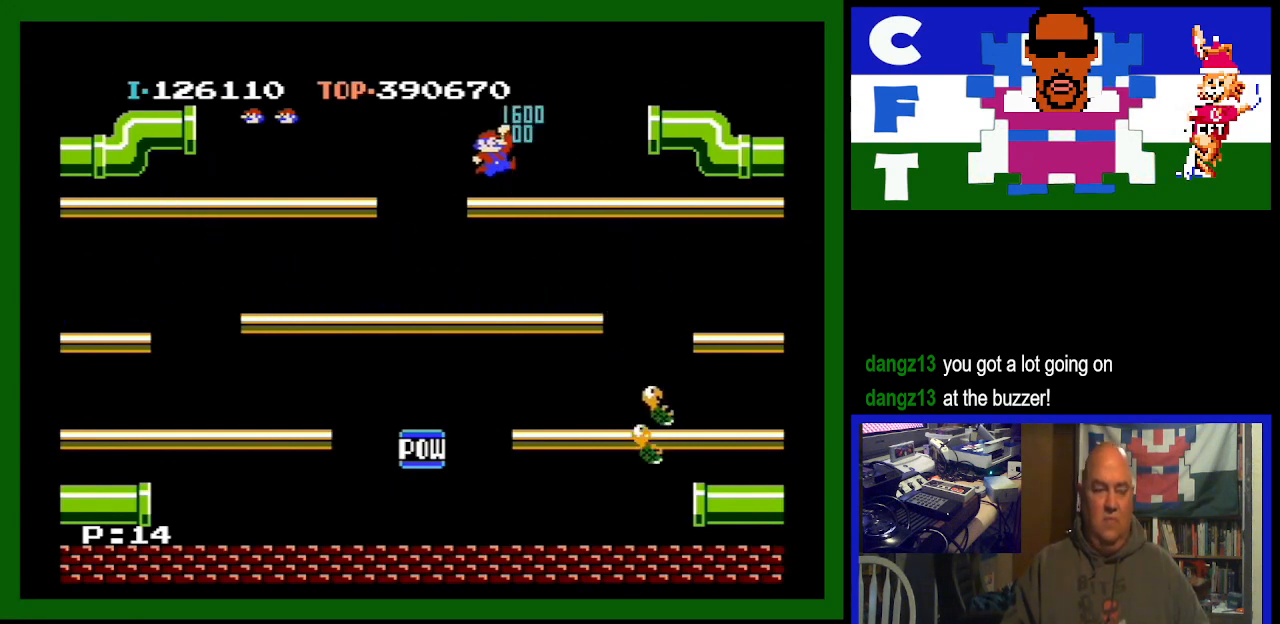
{"buttons": [], "events": []}
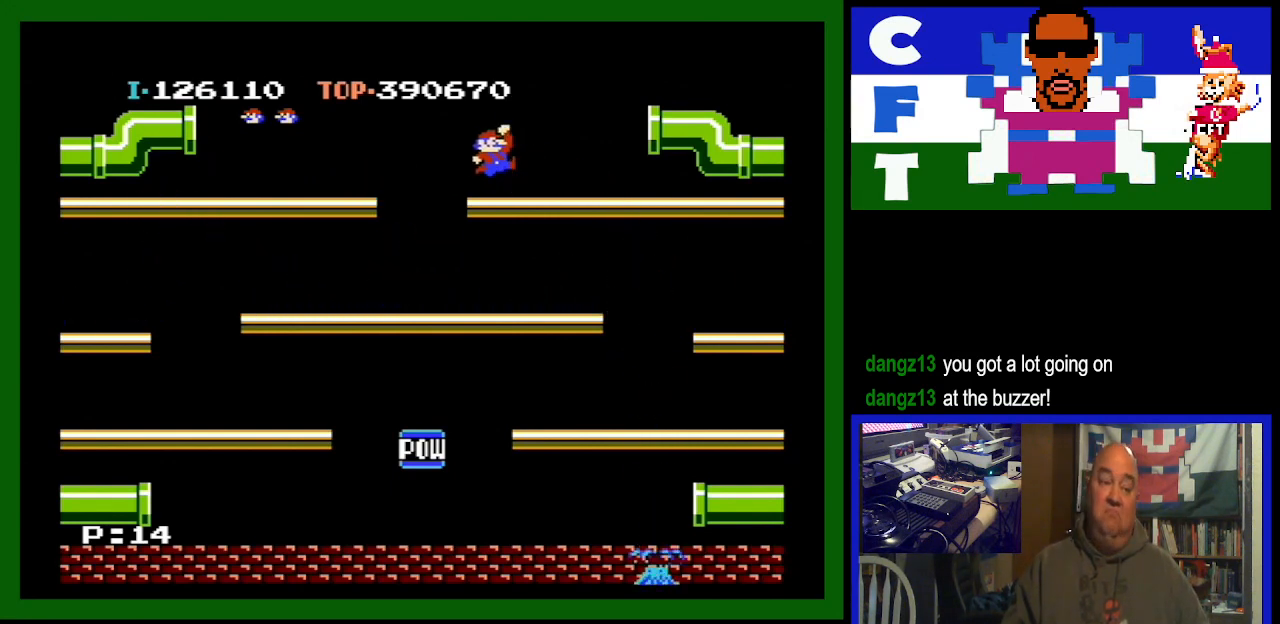
{"buttons": [], "events": []}
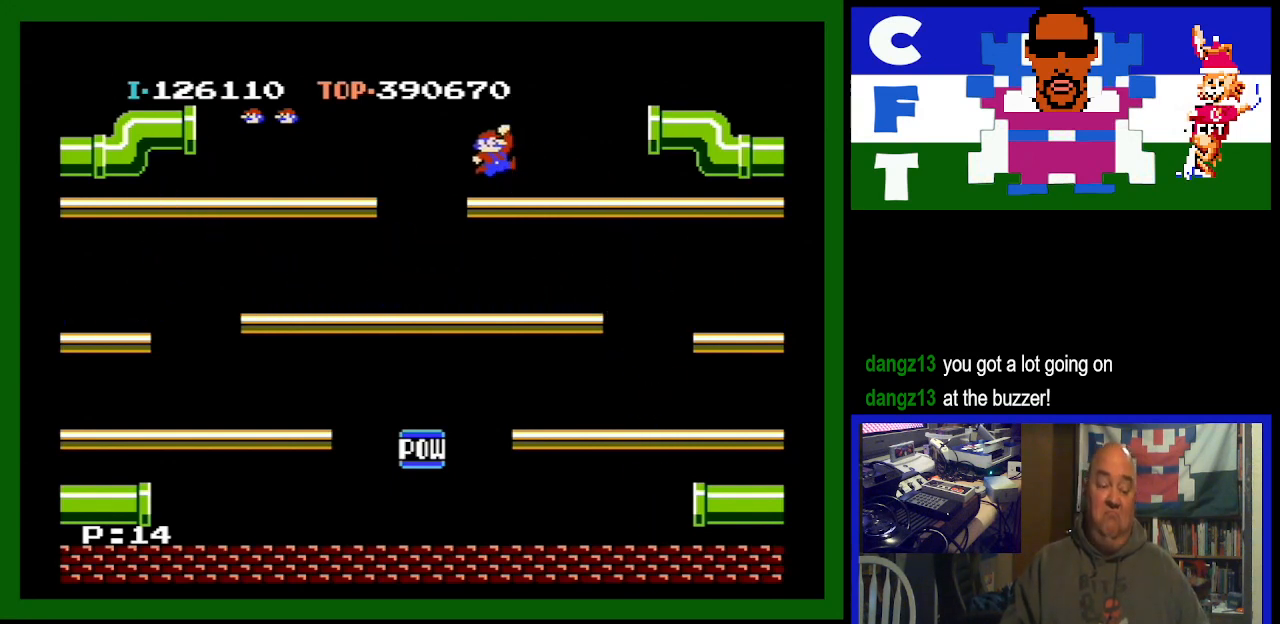
{"buttons": [], "events": []}
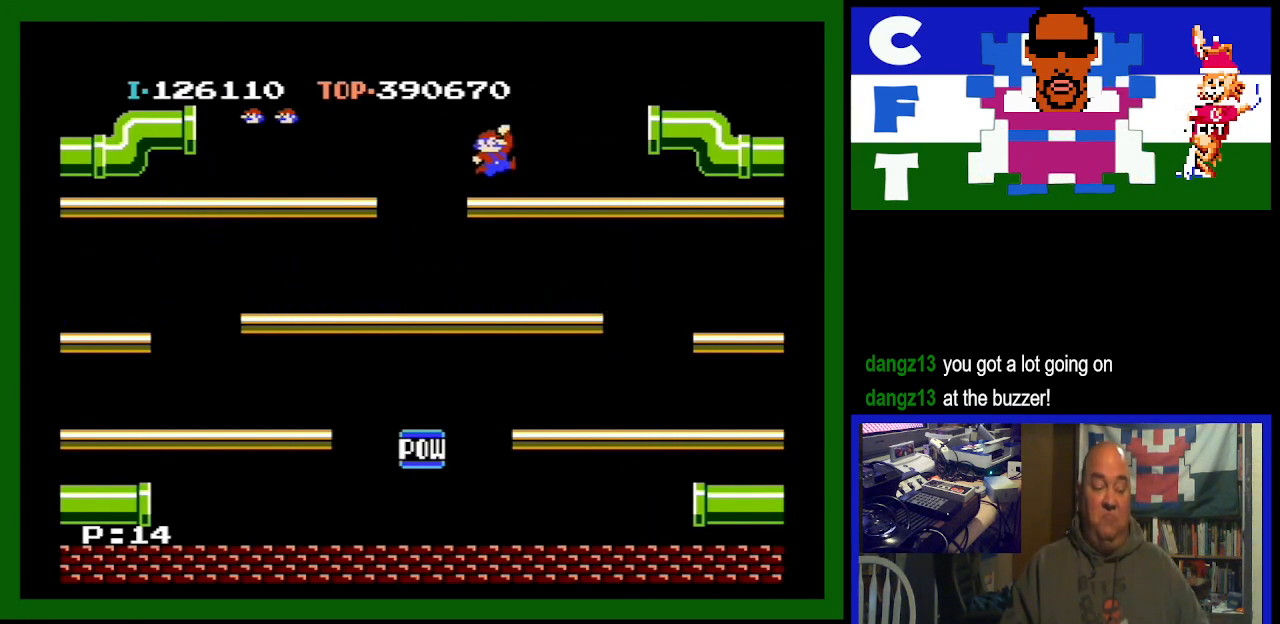
{"buttons": [], "events": []}
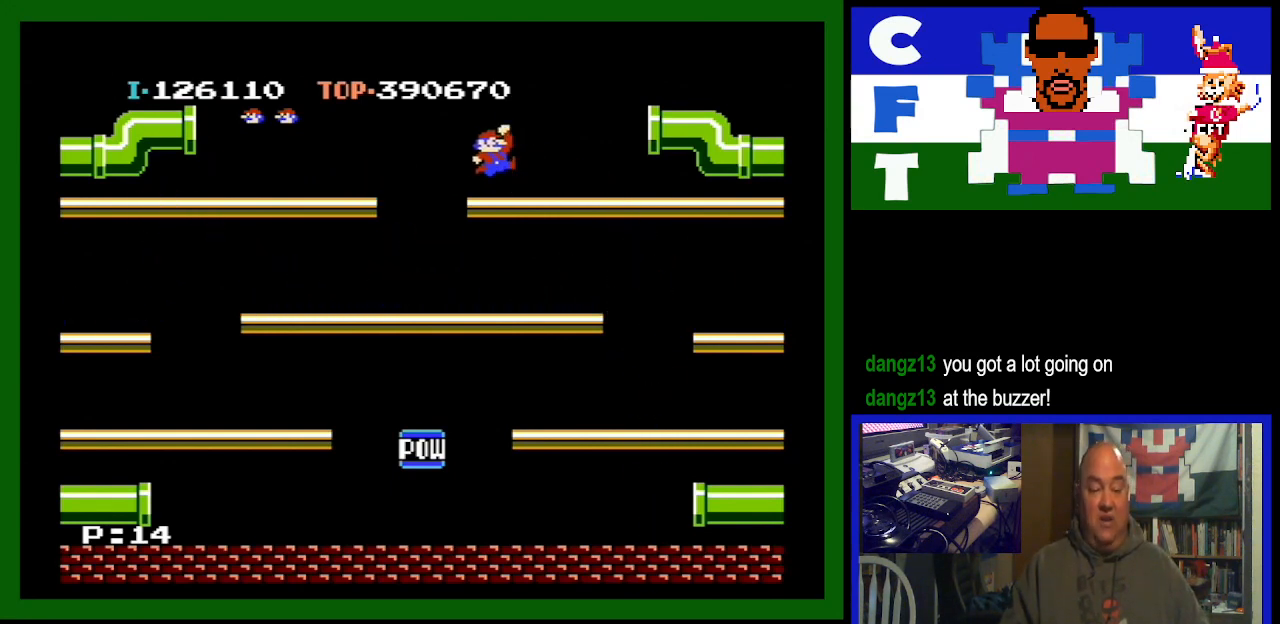
{"buttons": [], "events": []}